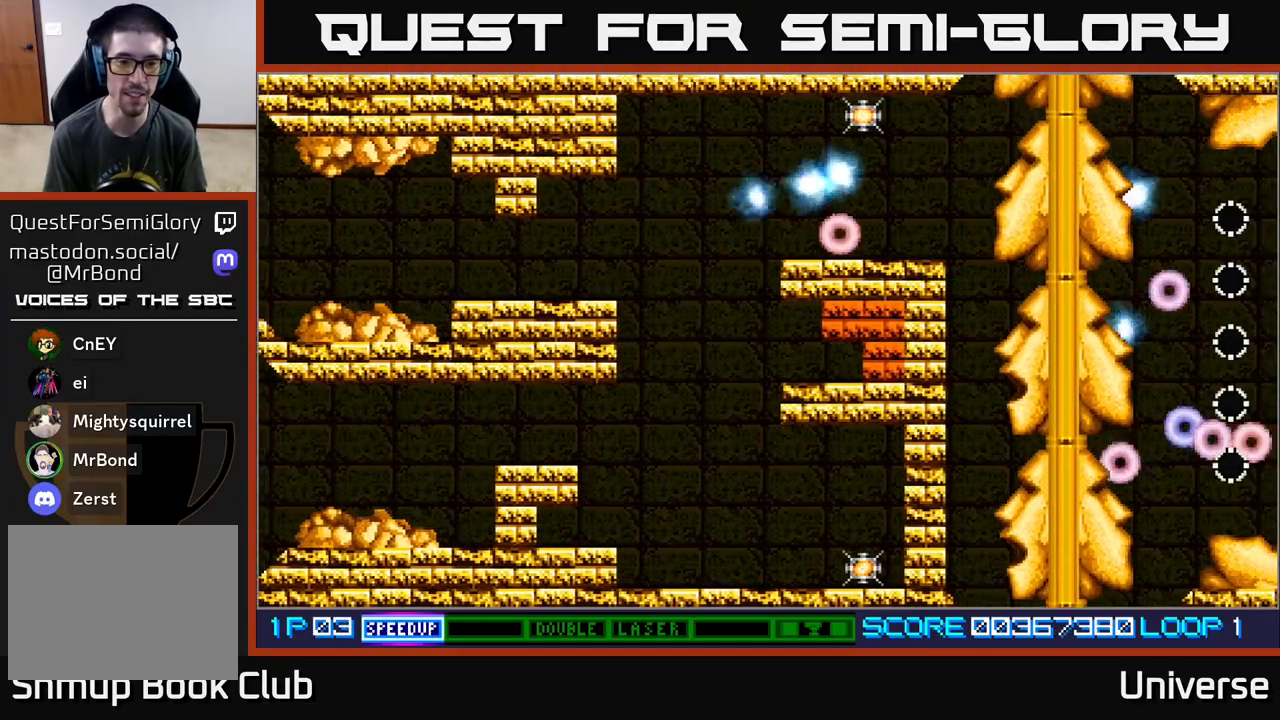
Gameplay with a controller (Xbox layout); each line is a JSON object with the inputs held at the frame after it. "events" lists button and stick changes between this image and that frame as [ms after this image, input, new state], when the widget could be followed in between. Not read: left_stick right_stick.
{"buttons": ["A", "DPAD_RIGHT"], "events": []}
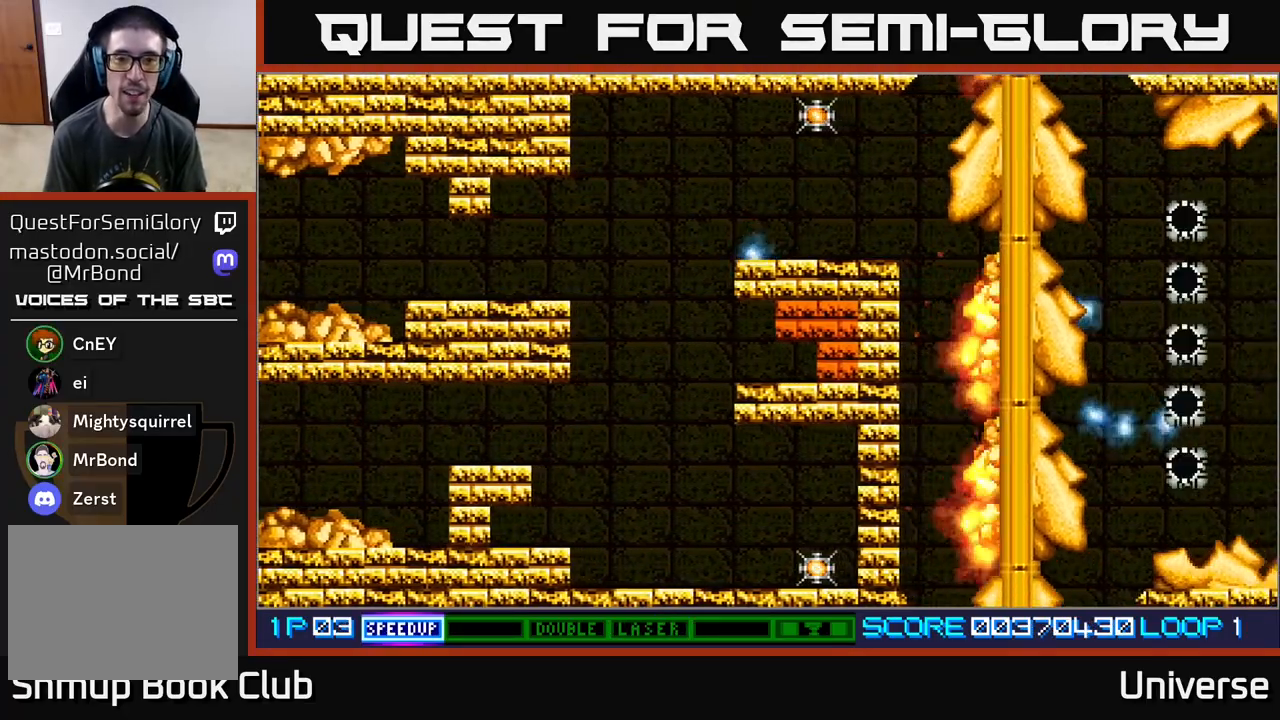
{"buttons": ["A", "DPAD_RIGHT"], "events": []}
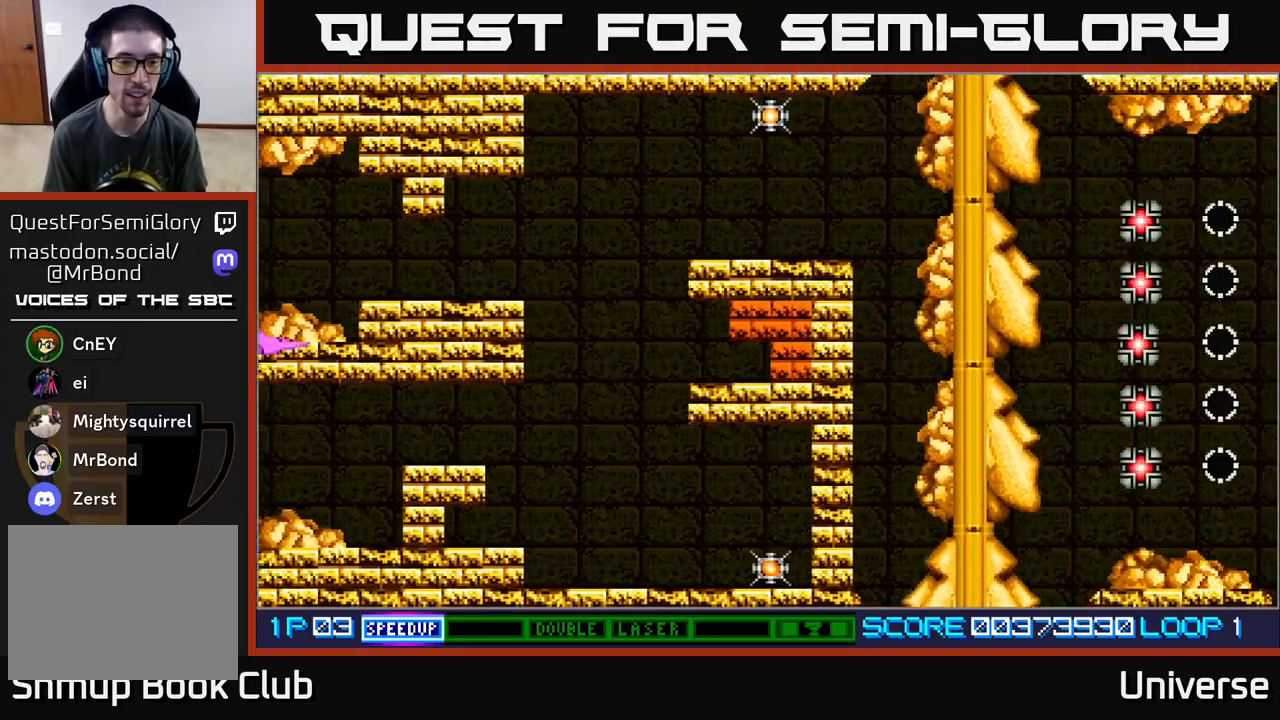
{"buttons": ["A", "DPAD_RIGHT"], "events": []}
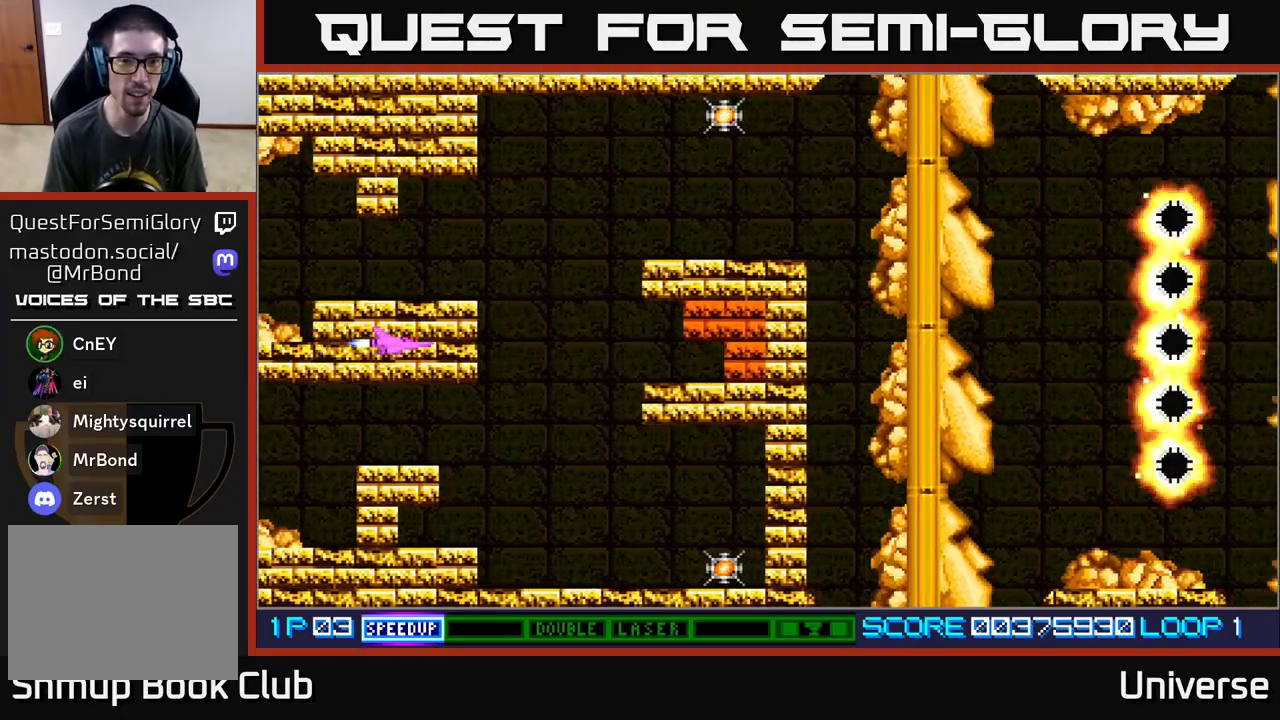
{"buttons": ["A", "DPAD_RIGHT"], "events": [[233, "DPAD_UP", "down"], [467, "DPAD_UP", "up"]]}
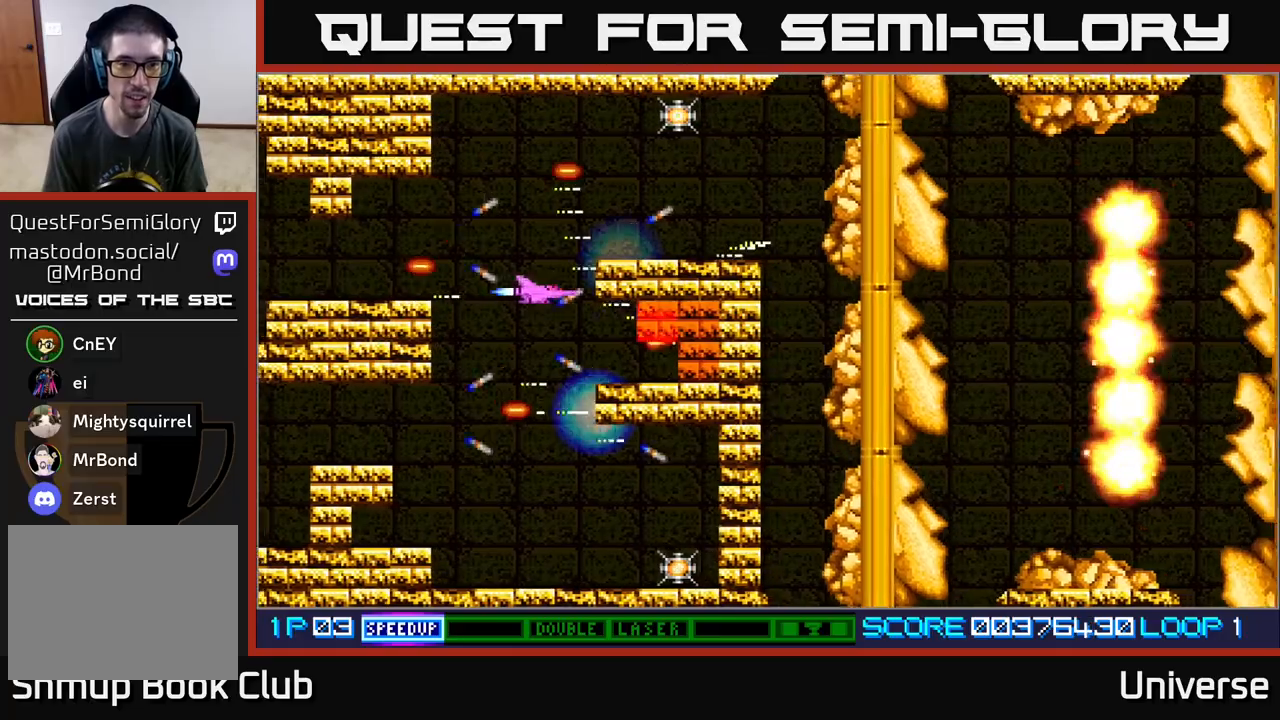
{"buttons": ["A", "DPAD_DOWN"], "events": [[133, "DPAD_DOWN", "down"], [350, "DPAD_RIGHT", "up"]]}
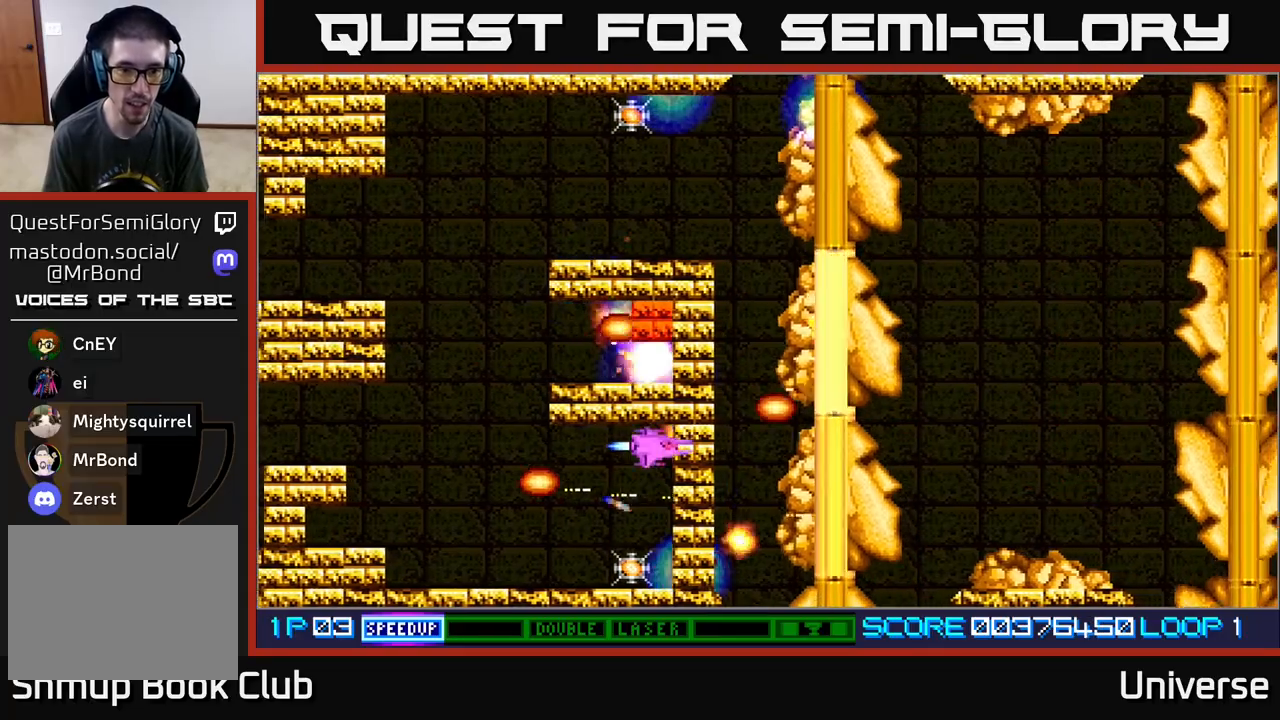
{"buttons": ["A", "DPAD_UP"]}
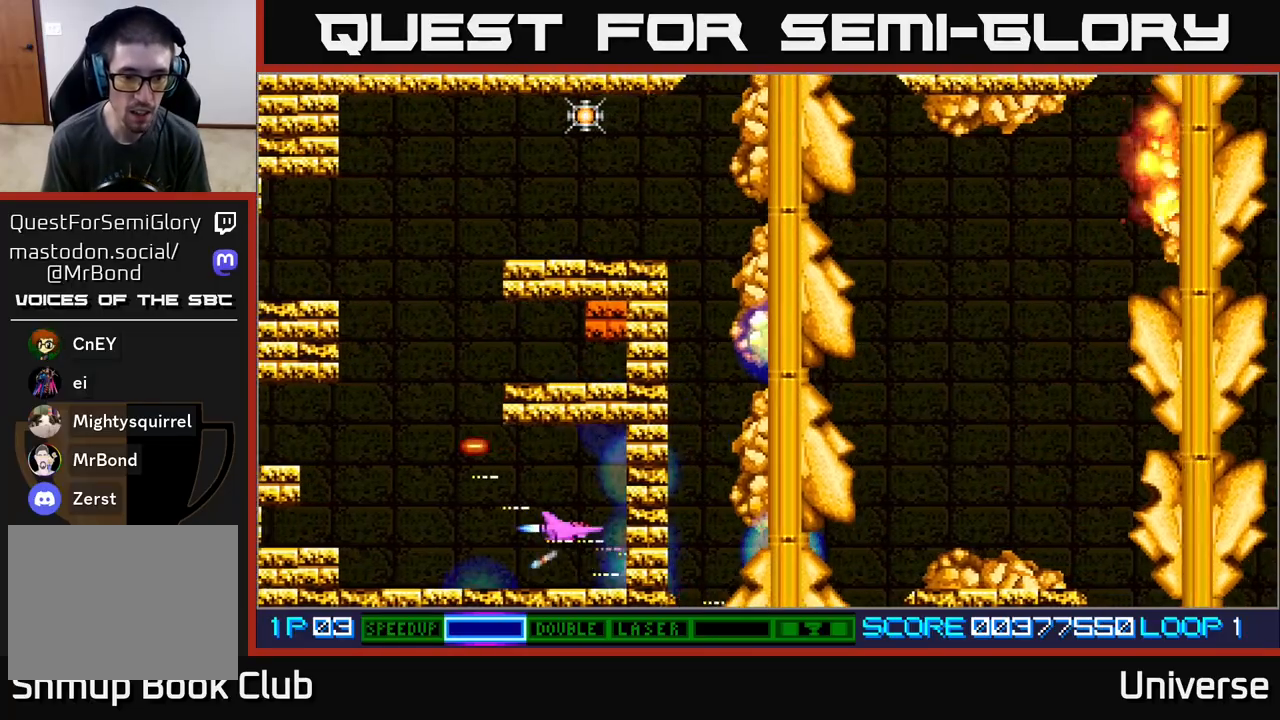
{"buttons": ["A", "DPAD_UP", "DPAD_LEFT"], "events": [[17, "DPAD_RIGHT", "down"], [33, "DPAD_RIGHT", "up"], [450, "DPAD_LEFT", "down"]]}
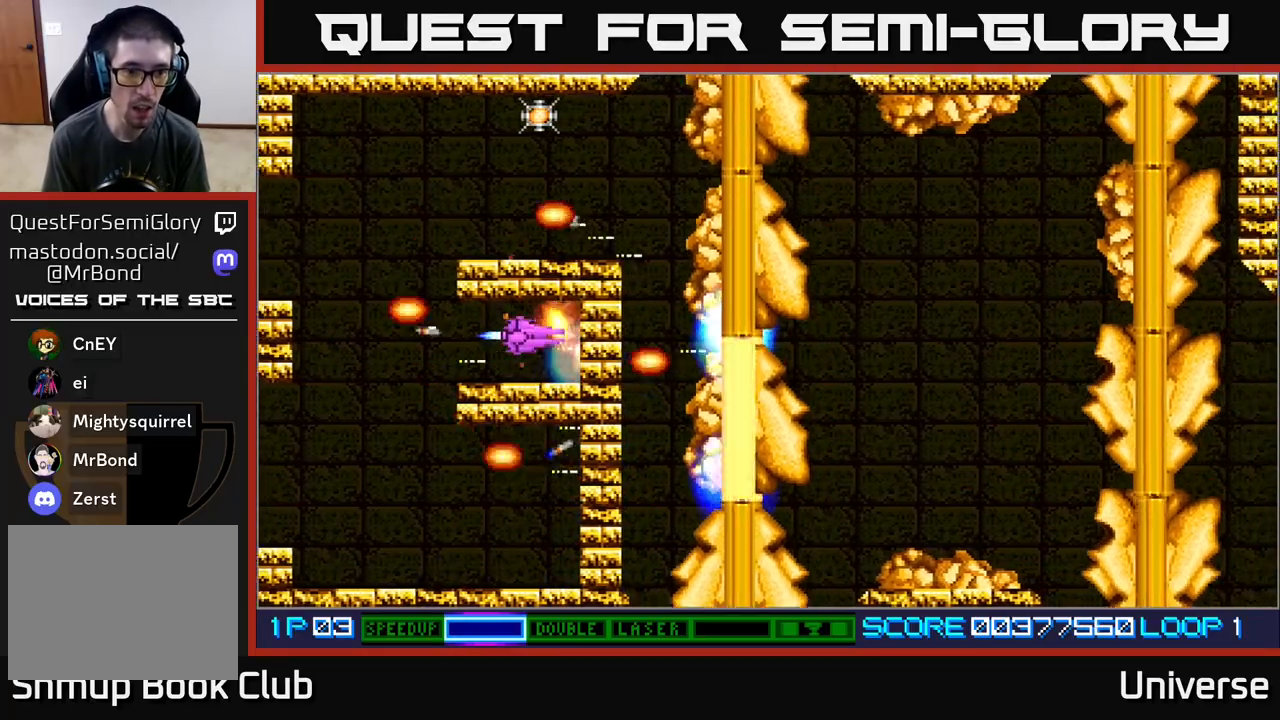
{"buttons": ["A", "DPAD_UP"], "events": [[33, "DPAD_LEFT", "up"], [333, "DPAD_LEFT", "down"], [500, "DPAD_LEFT", "up"]]}
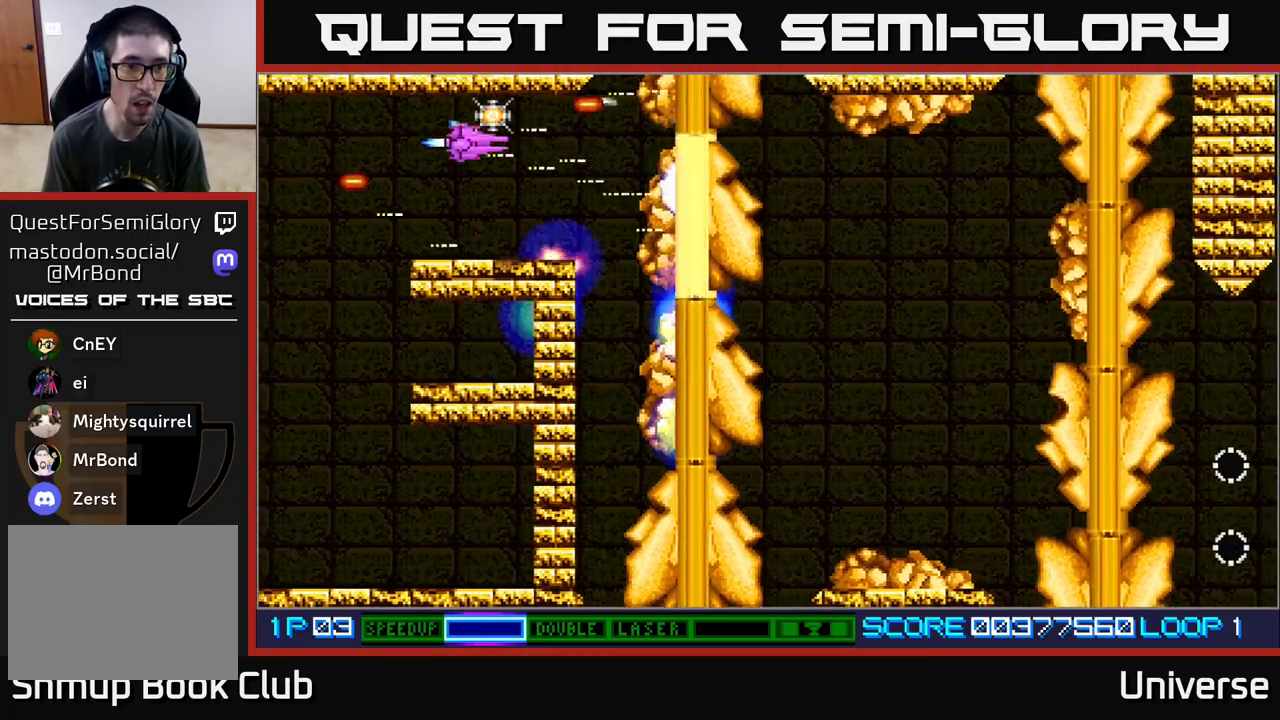
{"buttons": ["A", "DPAD_UP", "DPAD_LEFT"], "events": [[100, "DPAD_RIGHT", "down"], [133, "DPAD_UP", "up"], [150, "DPAD_DOWN", "down"], [167, "DPAD_RIGHT", "up"], [267, "DPAD_RIGHT", "down"], [367, "DPAD_RIGHT", "up"], [400, "DPAD_LEFT", "down"], [417, "DPAD_DOWN", "up"], [417, "DPAD_UP", "down"]]}
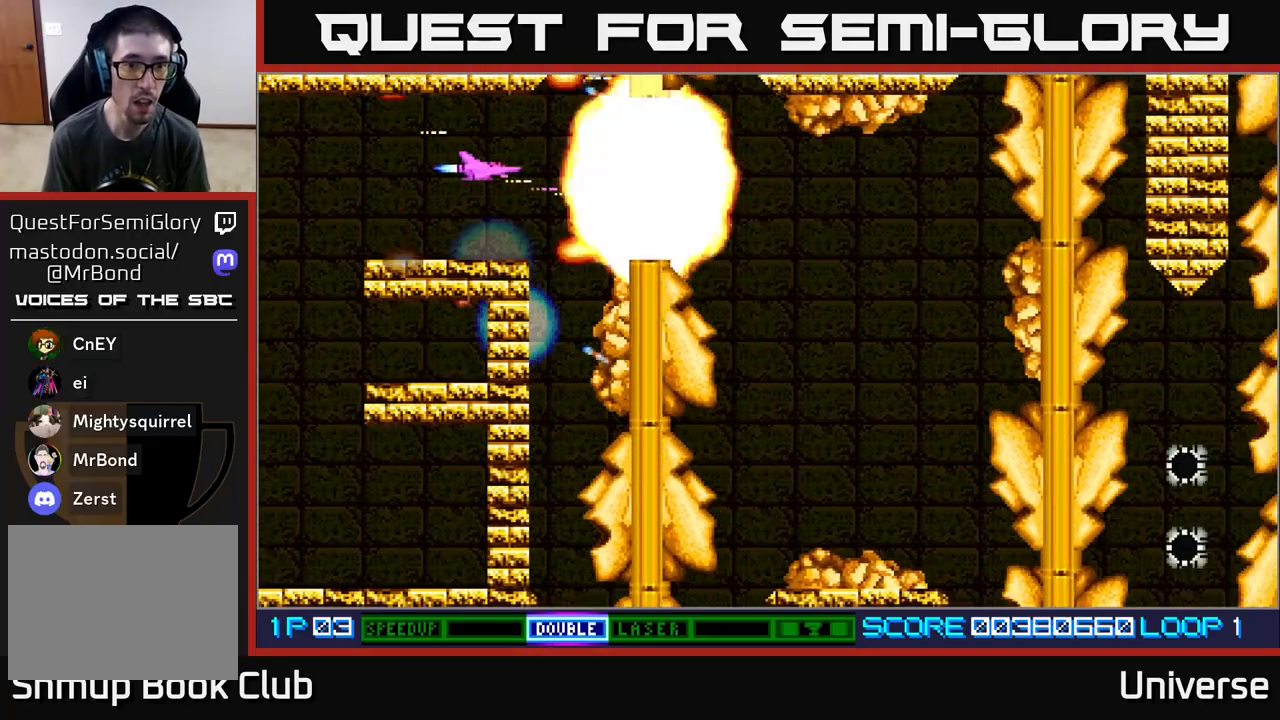
{"buttons": ["A"], "events": [[33, "DPAD_LEFT", "up"], [33, "DPAD_RIGHT", "down"], [33, "DPAD_UP", "up"], [117, "DPAD_RIGHT", "up"], [283, "DPAD_DOWN", "down"], [300, "DPAD_LEFT", "down"], [383, "DPAD_DOWN", "up"], [383, "DPAD_LEFT", "up"]]}
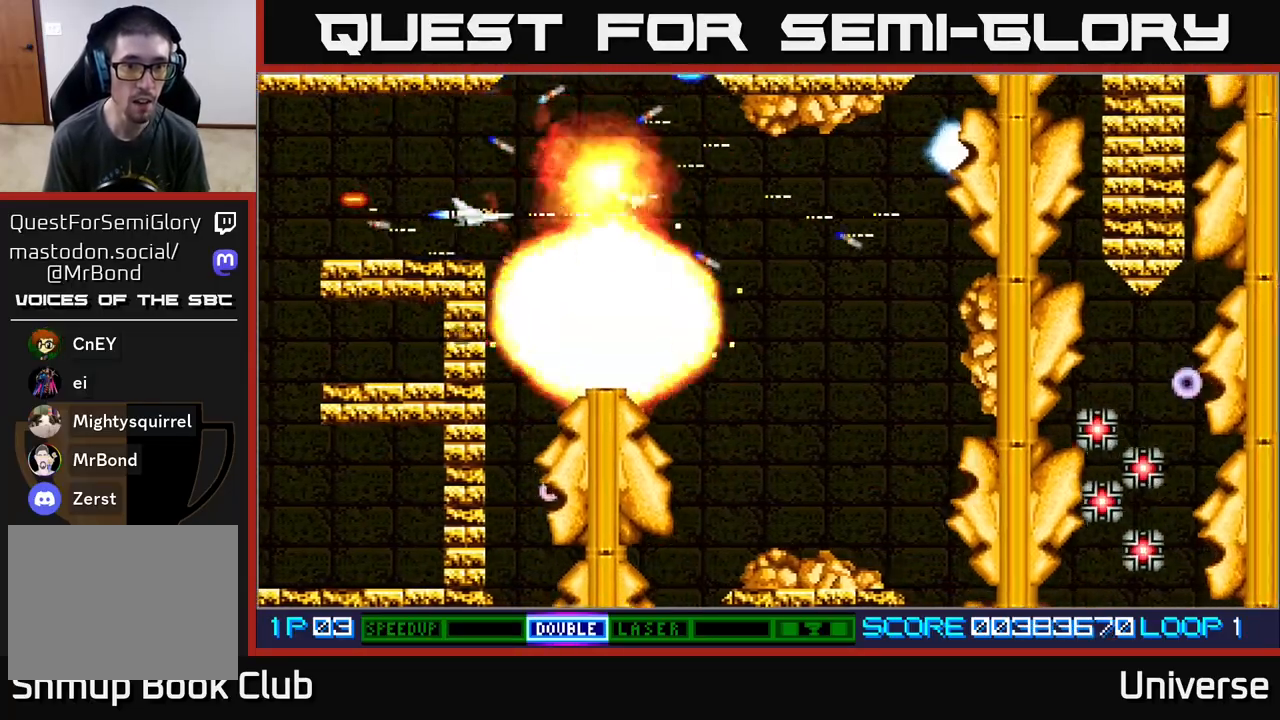
{"buttons": ["A", "DPAD_DOWN", "DPAD_RIGHT"], "events": [[217, "DPAD_RIGHT", "down"], [383, "DPAD_DOWN", "down"]]}
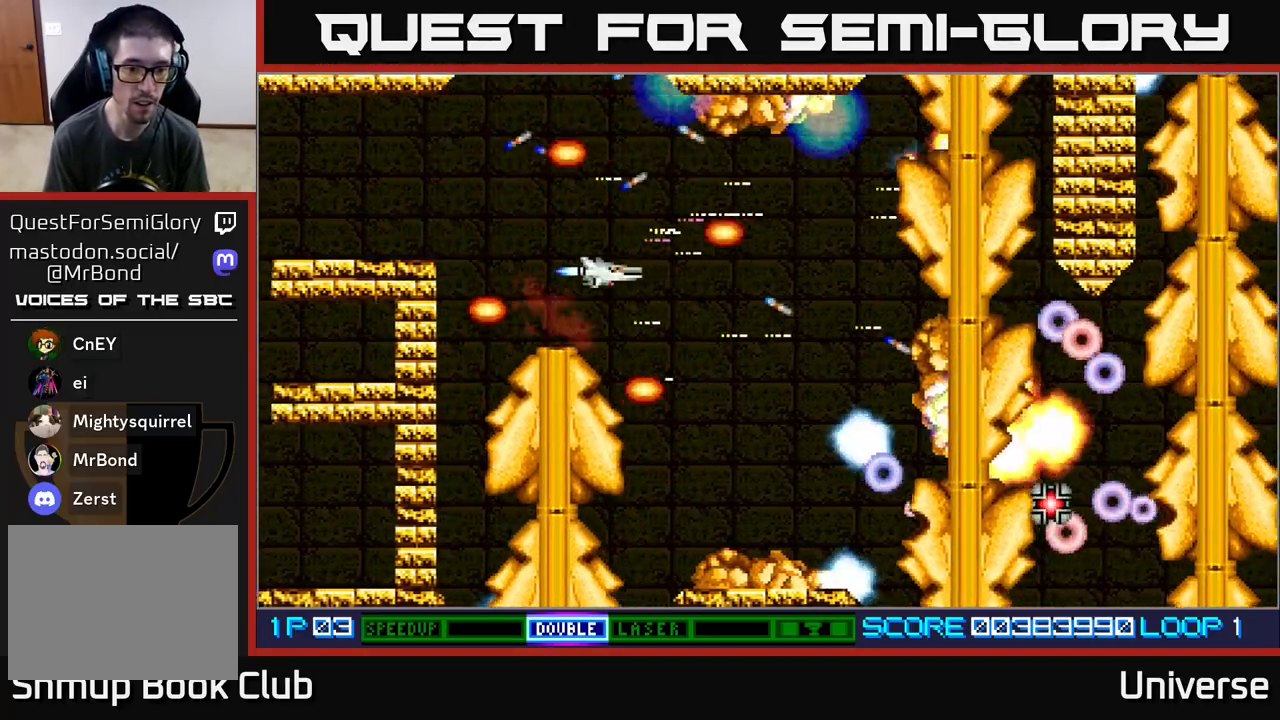
{"buttons": ["A"], "events": [[50, "DPAD_DOWN", "up"], [167, "DPAD_DOWN", "down"], [250, "DPAD_RIGHT", "up"], [333, "DPAD_LEFT", "down"], [400, "DPAD_LEFT", "up"], [483, "DPAD_DOWN", "up"]]}
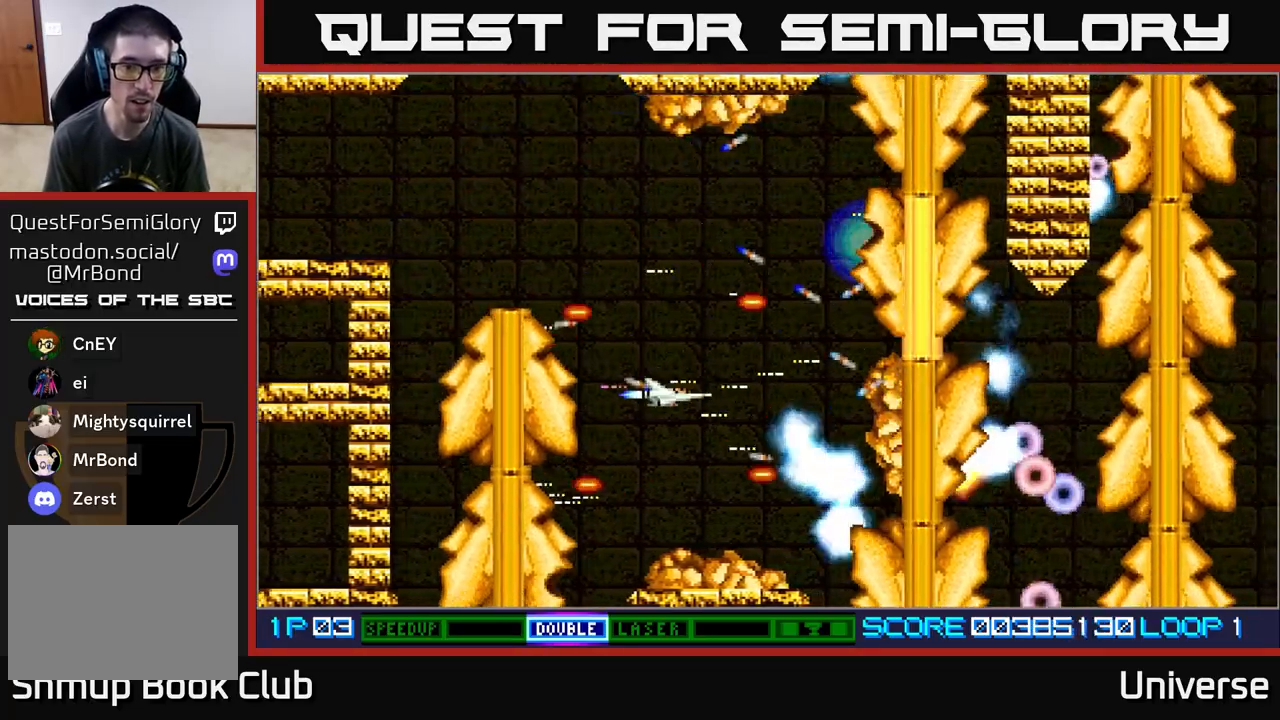
{"buttons": ["A"], "events": [[133, "DPAD_DOWN", "down"], [133, "DPAD_LEFT", "down"], [267, "DPAD_LEFT", "up"], [283, "DPAD_DOWN", "up"], [283, "DPAD_RIGHT", "down"], [300, "DPAD_RIGHT", "up"]]}
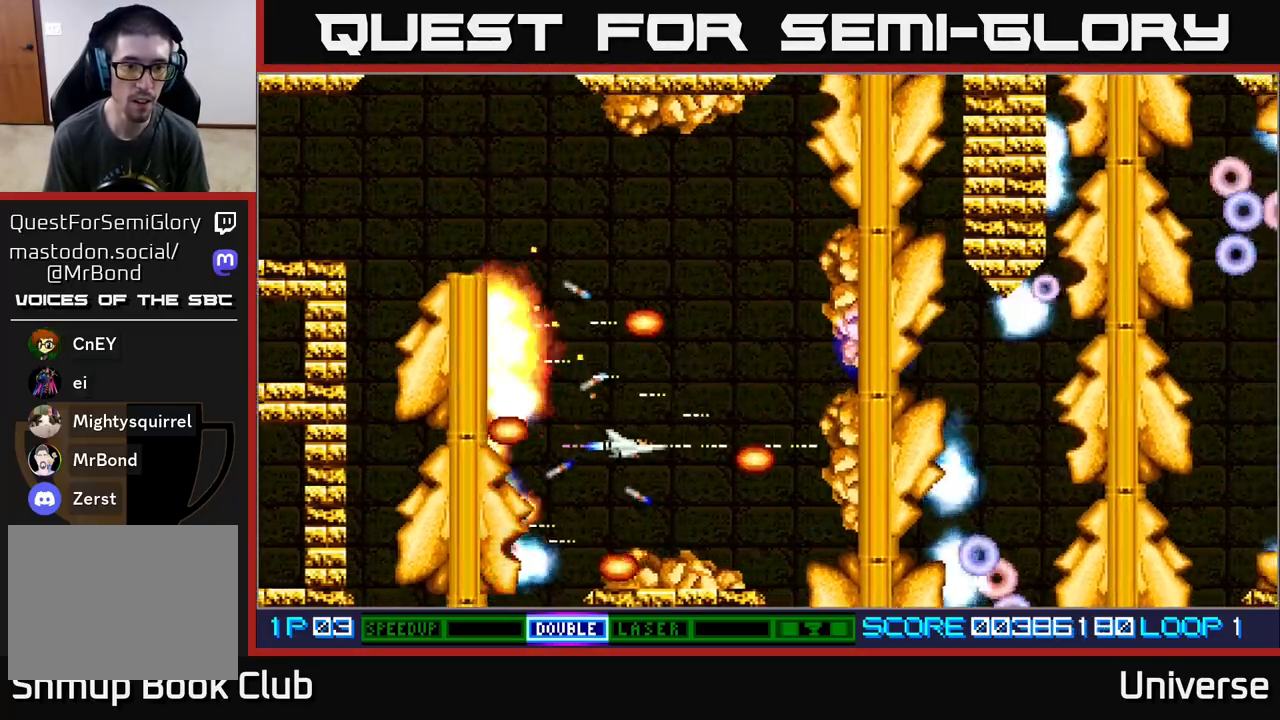
{"buttons": ["A", "DPAD_UP", "DPAD_LEFT"], "events": [[67, "DPAD_LEFT", "down"], [117, "DPAD_UP", "down"], [150, "DPAD_UP", "up"], [167, "DPAD_LEFT", "up"], [433, "DPAD_LEFT", "down"], [500, "DPAD_UP", "down"]]}
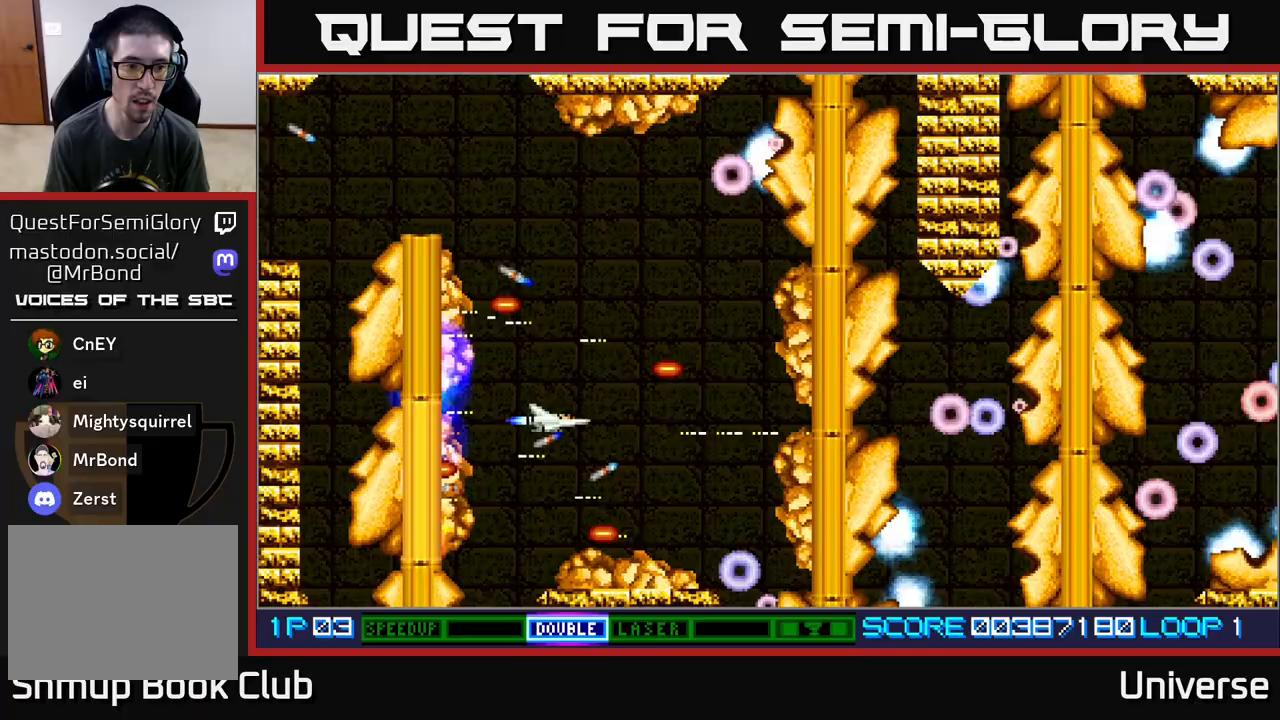
{"buttons": ["A", "DPAD_UP", "DPAD_LEFT"]}
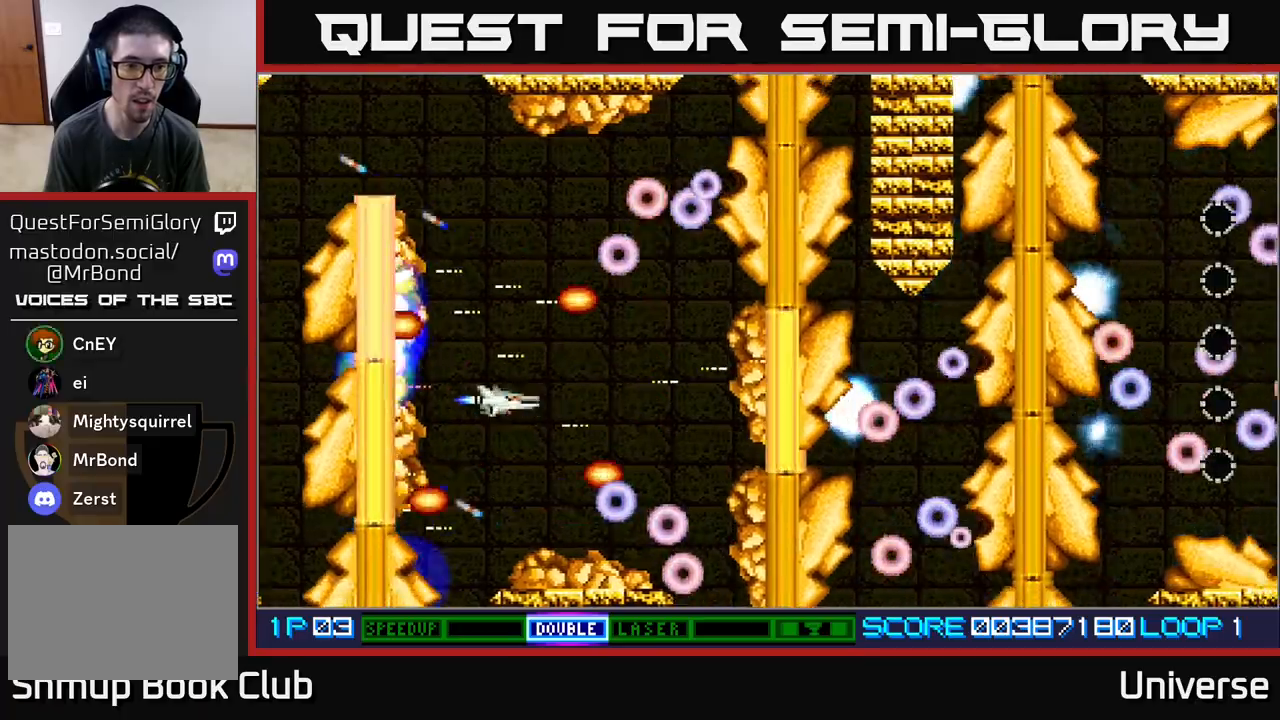
{"buttons": ["A", "DPAD_UP"], "events": [[100, "DPAD_LEFT", "up"], [200, "DPAD_LEFT", "down"], [283, "DPAD_LEFT", "up"], [350, "DPAD_LEFT", "down"], [500, "DPAD_LEFT", "up"]]}
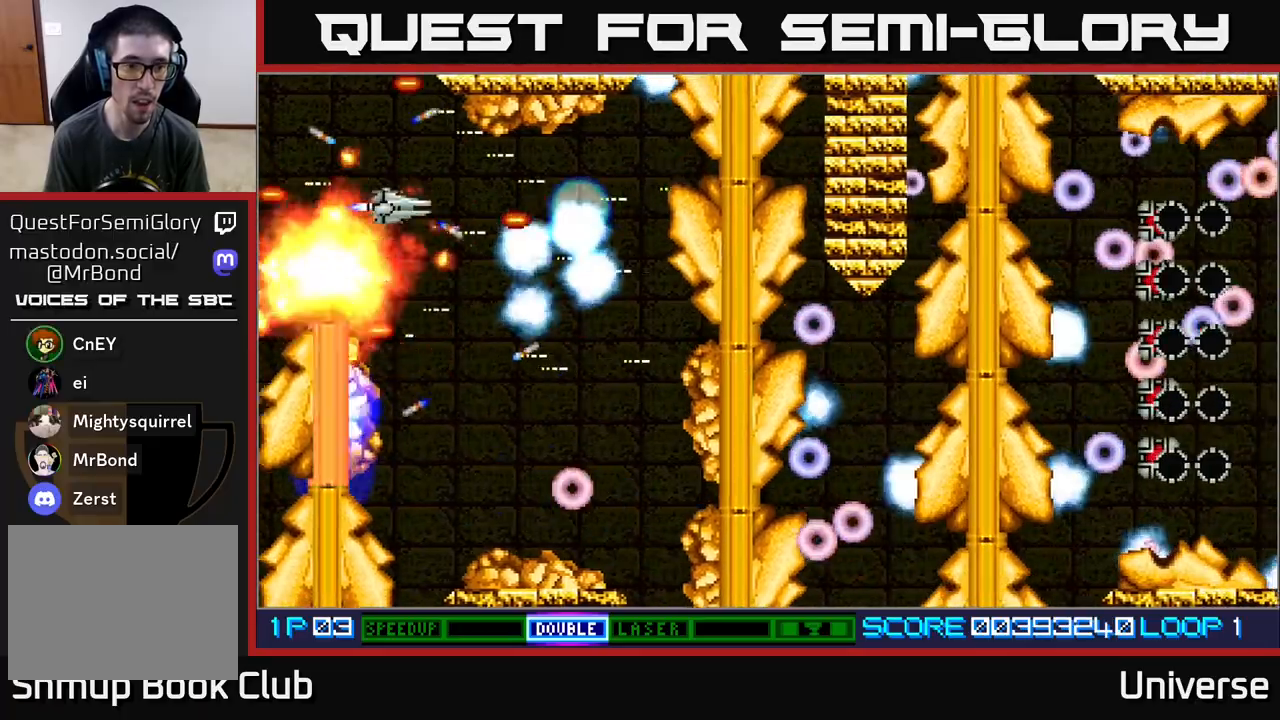
{"buttons": ["A", "DPAD_DOWN", "DPAD_RIGHT"], "events": [[33, "DPAD_RIGHT", "down"], [100, "DPAD_UP", "up"], [117, "DPAD_DOWN", "down"], [117, "DPAD_RIGHT", "up"], [250, "DPAD_RIGHT", "down"], [333, "DPAD_DOWN", "up"], [433, "DPAD_UP", "down"], [483, "DPAD_UP", "up"], [500, "DPAD_DOWN", "down"]]}
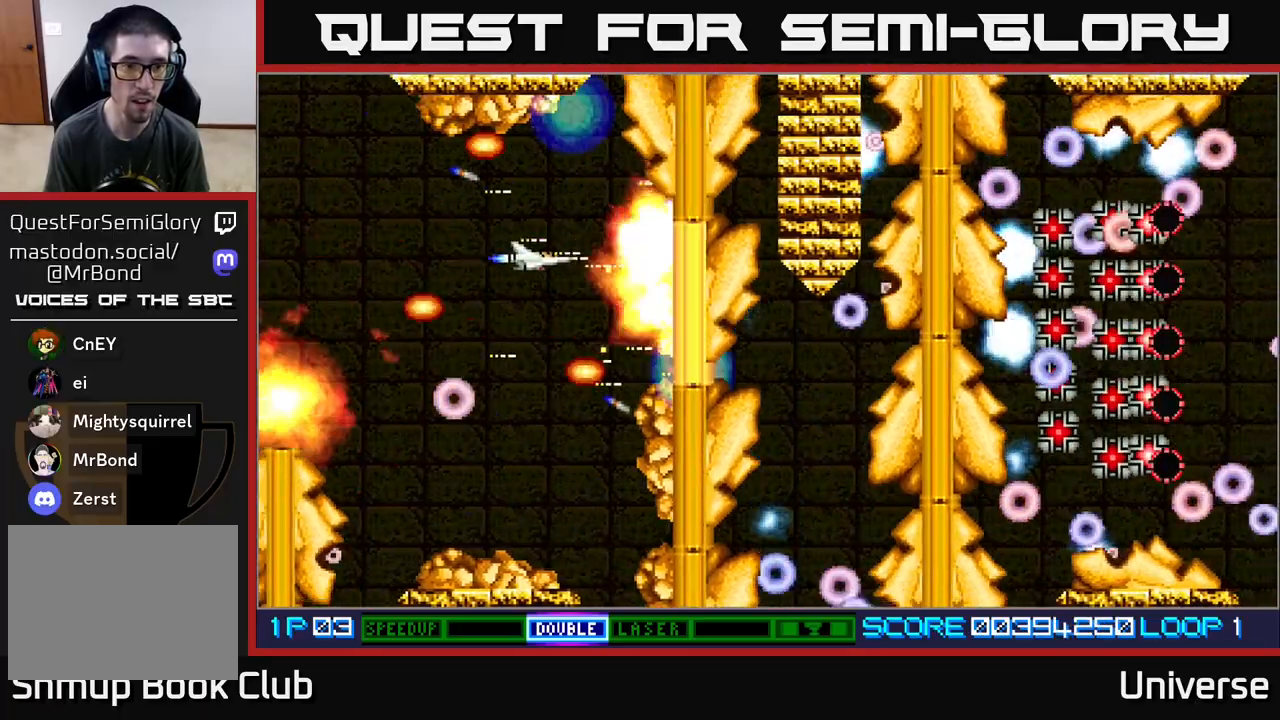
{"buttons": ["A", "DPAD_DOWN"], "events": [[33, "DPAD_RIGHT", "up"], [67, "DPAD_LEFT", "down"], [117, "DPAD_LEFT", "up"], [233, "DPAD_RIGHT", "down"], [333, "DPAD_RIGHT", "up"]]}
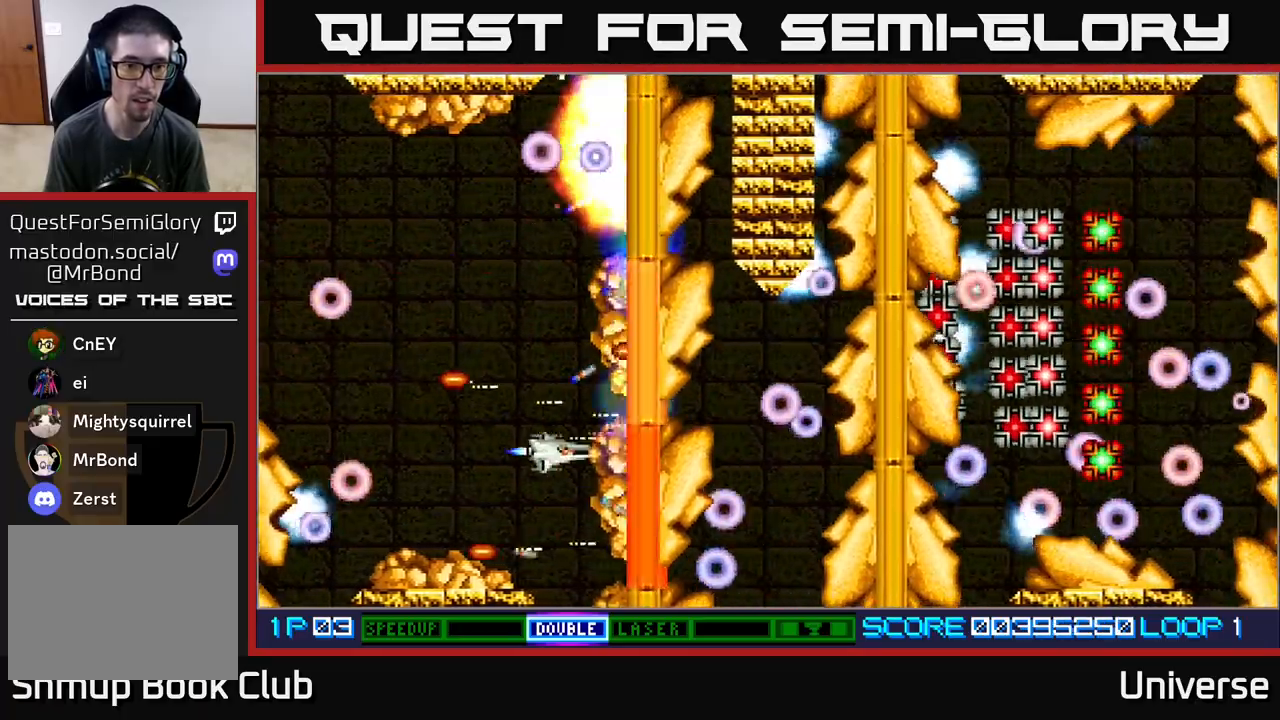
{"buttons": ["A", "DPAD_UP"], "events": [[17, "DPAD_LEFT", "down"], [33, "DPAD_DOWN", "up"], [167, "DPAD_LEFT", "up"], [183, "DPAD_RIGHT", "down"], [183, "DPAD_UP", "down"], [250, "DPAD_RIGHT", "up"]]}
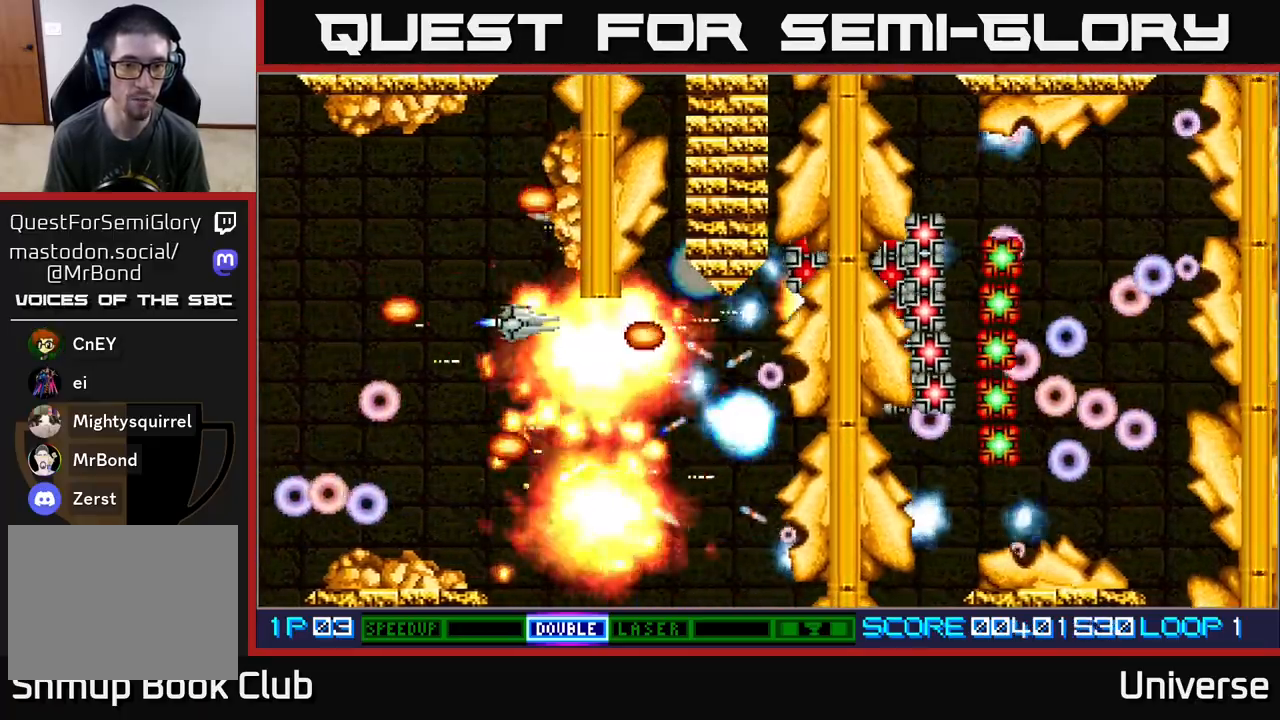
{"buttons": ["A", "DPAD_LEFT"], "events": [[67, "DPAD_LEFT", "down"], [333, "DPAD_LEFT", "up"], [350, "DPAD_RIGHT", "down"], [467, "DPAD_RIGHT", "up"], [483, "DPAD_LEFT", "down"], [500, "DPAD_UP", "up"]]}
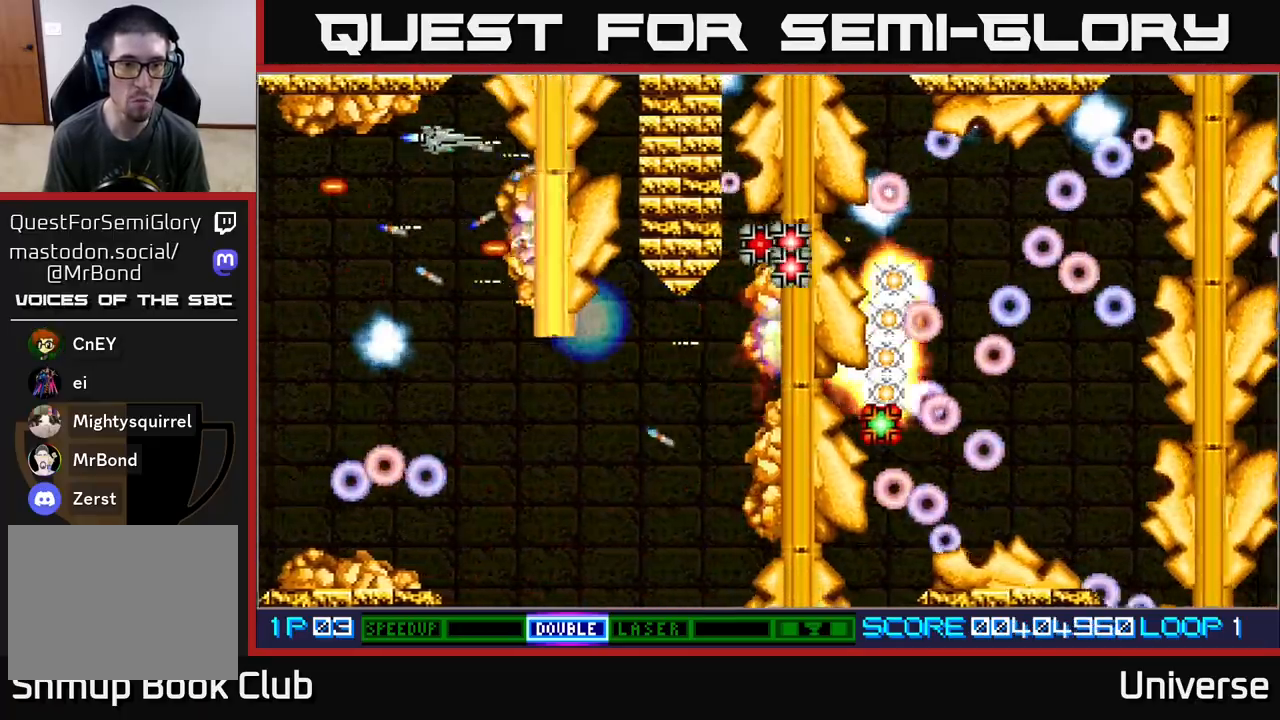
{"buttons": ["A", "DPAD_UP"], "events": [[50, "DPAD_DOWN", "down"], [133, "DPAD_LEFT", "up"], [267, "DPAD_LEFT", "down"], [417, "DPAD_LEFT", "up"], [433, "DPAD_DOWN", "up"], [433, "DPAD_LEFT", "down"], [450, "DPAD_LEFT", "up"], [450, "DPAD_UP", "down"]]}
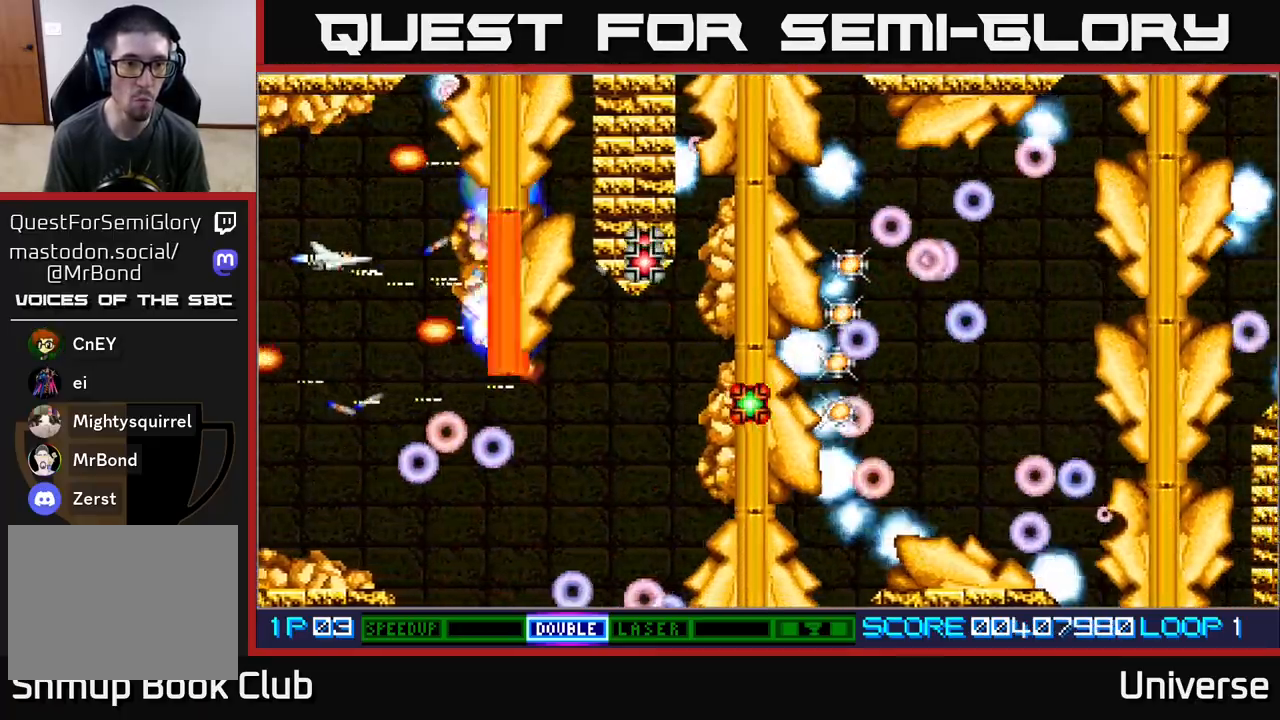
{"buttons": ["A", "DPAD_DOWN"], "events": [[100, "DPAD_RIGHT", "down"], [167, "DPAD_UP", "up"], [183, "DPAD_DOWN", "down"], [183, "DPAD_RIGHT", "up"], [283, "DPAD_RIGHT", "down"], [450, "DPAD_RIGHT", "up"]]}
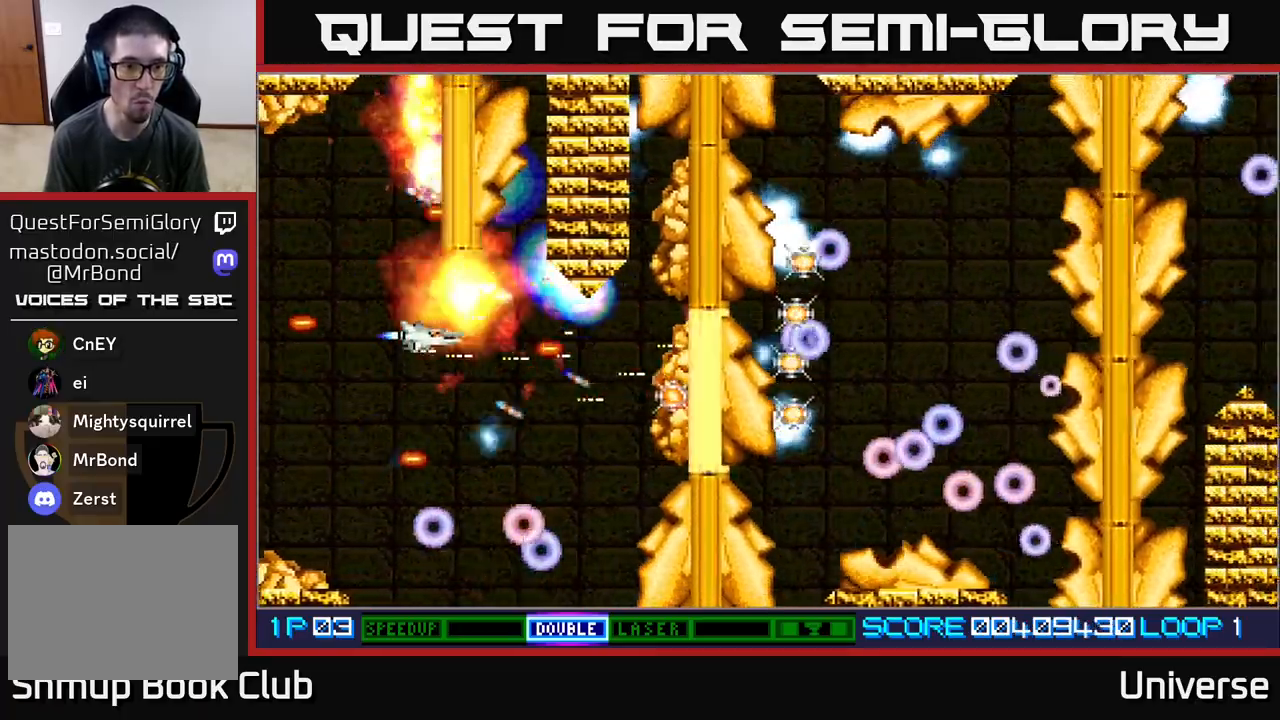
{"buttons": ["A", "DPAD_UP"], "events": [[67, "DPAD_RIGHT", "down"], [133, "DPAD_DOWN", "up"], [167, "DPAD_UP", "down"], [283, "DPAD_UP", "up"], [300, "DPAD_DOWN", "down"], [300, "DPAD_RIGHT", "up"], [400, "DPAD_RIGHT", "down"], [450, "DPAD_DOWN", "up"], [467, "DPAD_UP", "down"], [500, "DPAD_RIGHT", "up"]]}
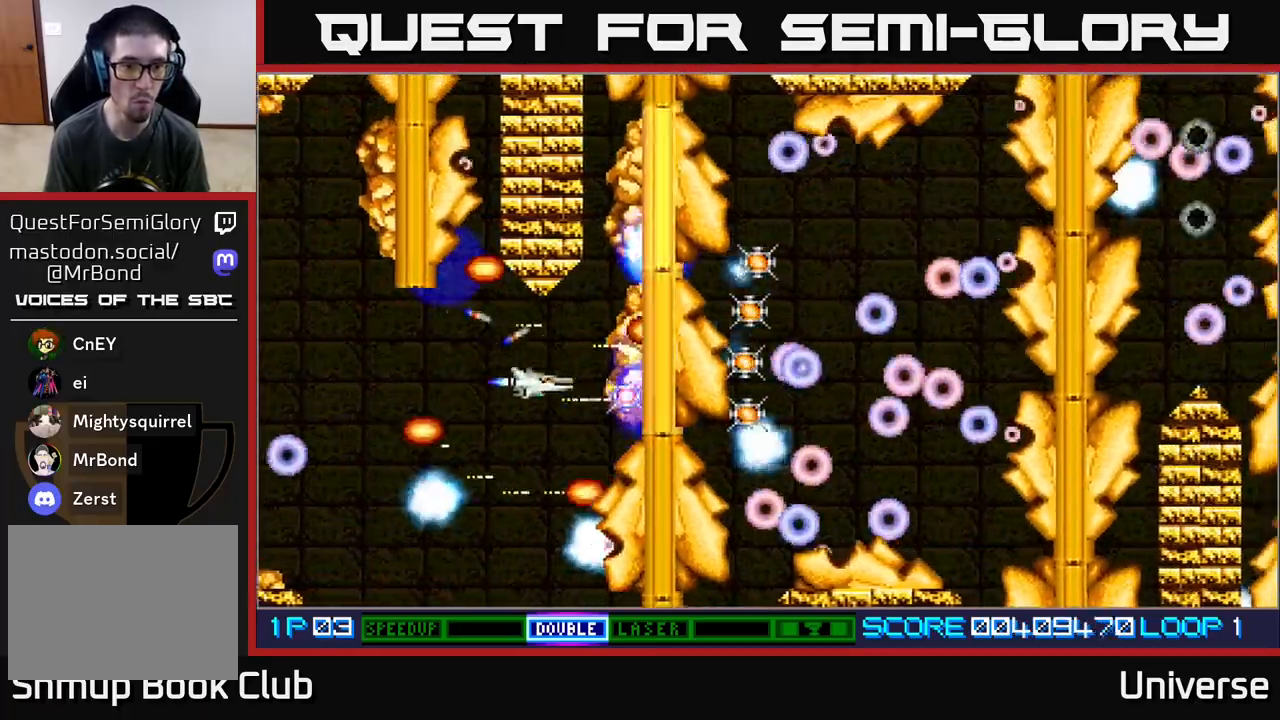
{"buttons": ["A", "DPAD_LEFT"], "events": [[17, "DPAD_LEFT", "down"], [83, "DPAD_UP", "up"], [133, "DPAD_DOWN", "down"], [167, "DPAD_LEFT", "up"], [217, "DPAD_RIGHT", "down"], [317, "DPAD_RIGHT", "up"], [450, "DPAD_LEFT", "down"], [467, "DPAD_DOWN", "up"]]}
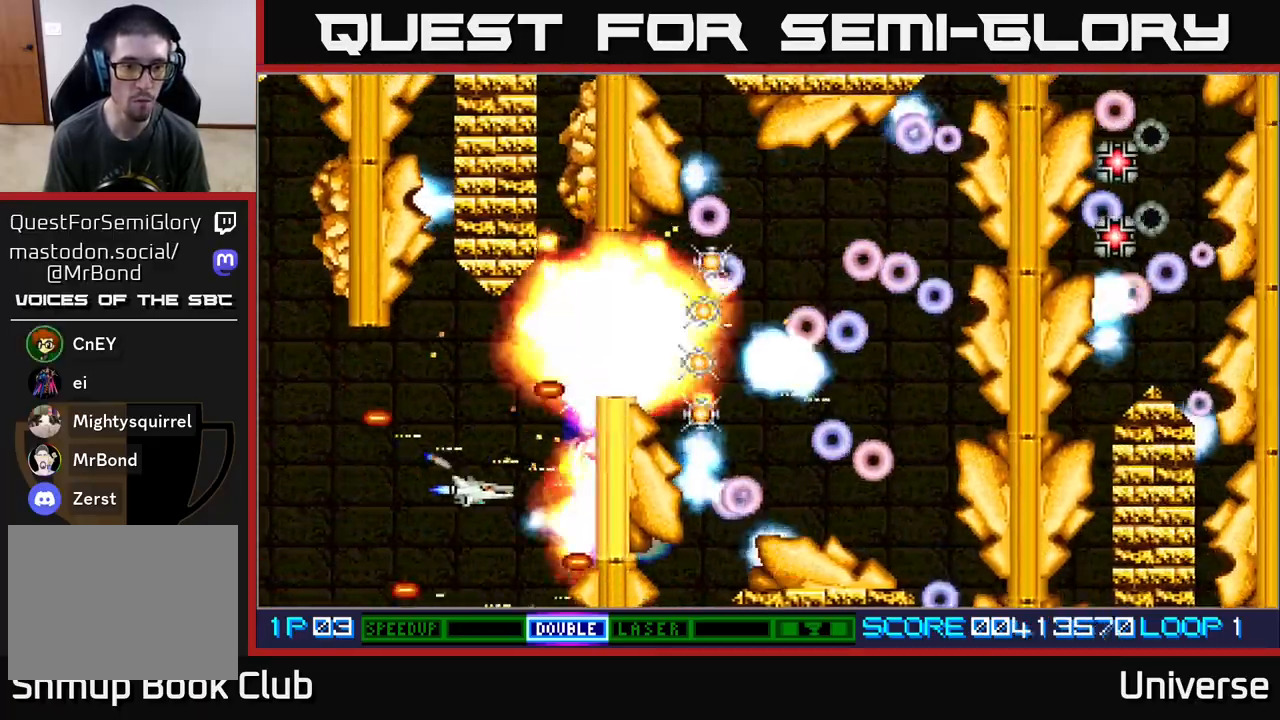
{"buttons": ["A", "DPAD_DOWN"], "events": [[33, "DPAD_UP", "down"], [100, "DPAD_LEFT", "up"], [117, "DPAD_RIGHT", "down"], [183, "DPAD_RIGHT", "up"], [300, "DPAD_LEFT", "down"], [333, "DPAD_UP", "up"], [367, "DPAD_DOWN", "down"], [433, "DPAD_LEFT", "up"]]}
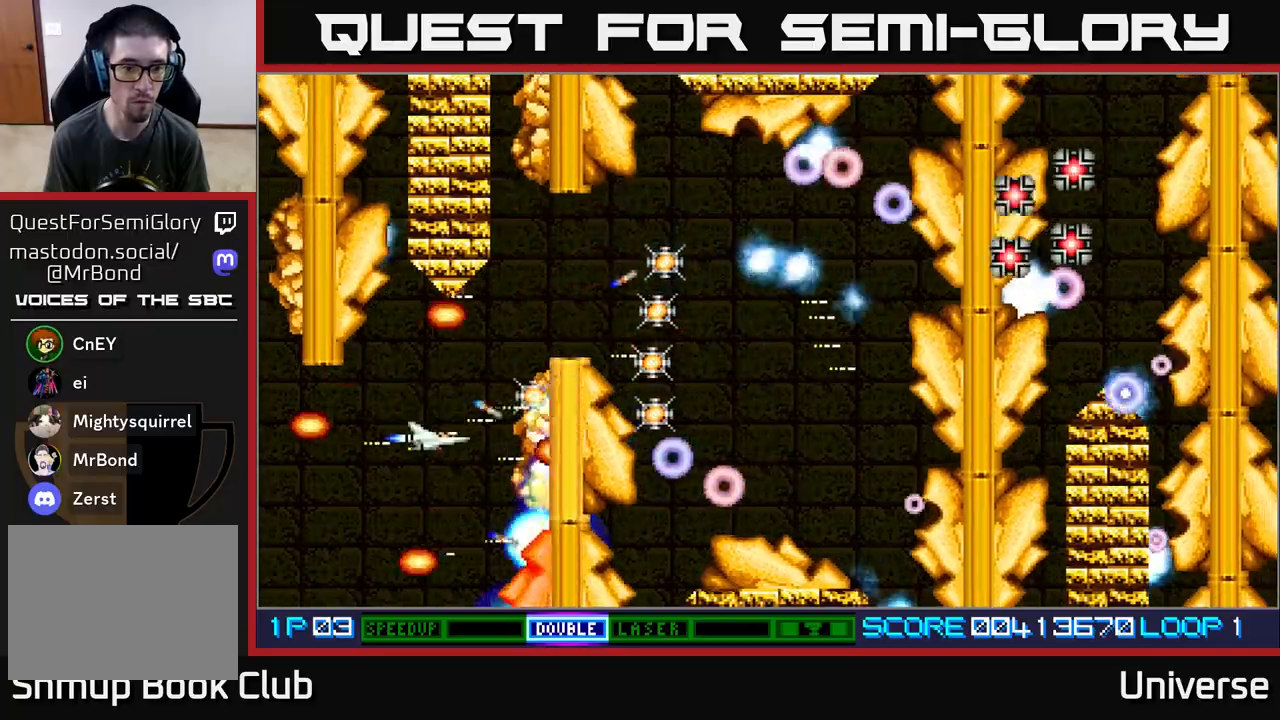
{"buttons": ["A", "B", "DPAD_LEFT"], "events": [[17, "DPAD_RIGHT", "down"], [50, "DPAD_DOWN", "up"], [67, "DPAD_UP", "down"], [233, "DPAD_RIGHT", "up"], [300, "DPAD_LEFT", "down"], [317, "DPAD_UP", "up"], [433, "B", "down"]]}
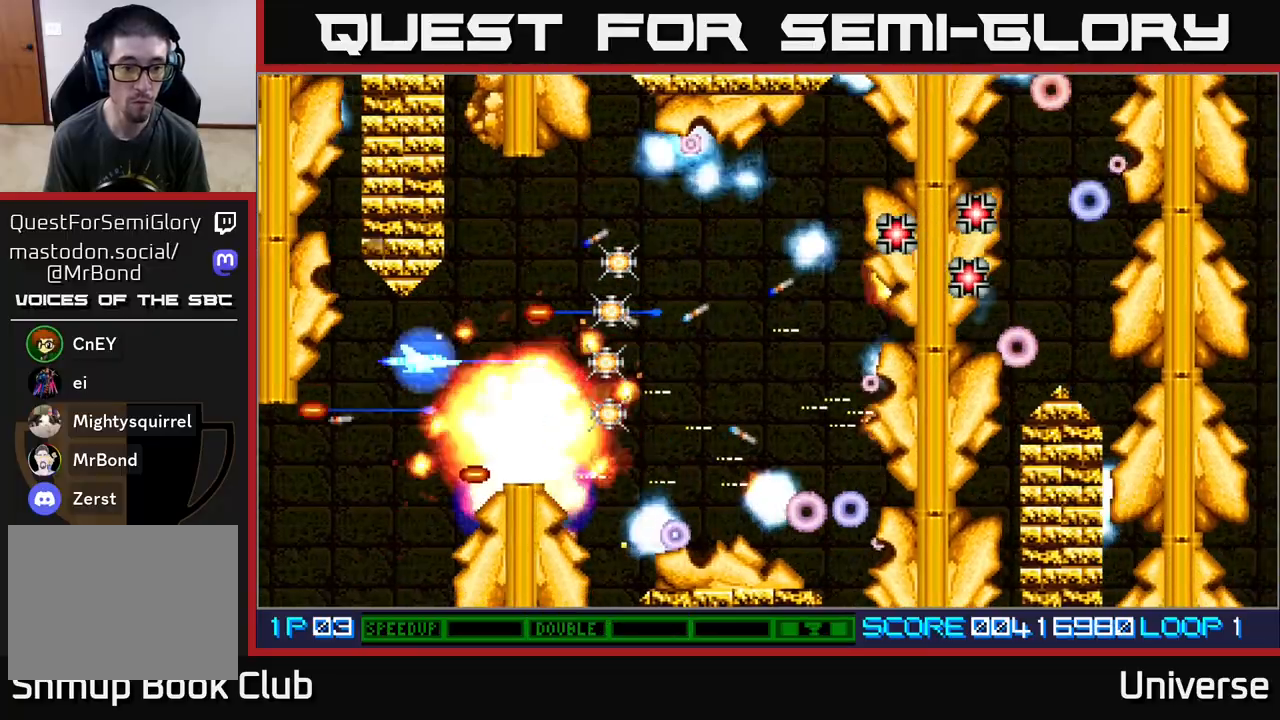
{"buttons": ["A", "DPAD_DOWN", "DPAD_LEFT"], "events": [[50, "DPAD_DOWN", "down"], [50, "DPAD_LEFT", "up"], [83, "DPAD_RIGHT", "down"], [100, "B", "up"], [150, "DPAD_RIGHT", "up"], [183, "DPAD_LEFT", "down"], [300, "DPAD_DOWN", "up"], [400, "DPAD_DOWN", "down"], [450, "DPAD_LEFT", "up"], [500, "DPAD_LEFT", "down"]]}
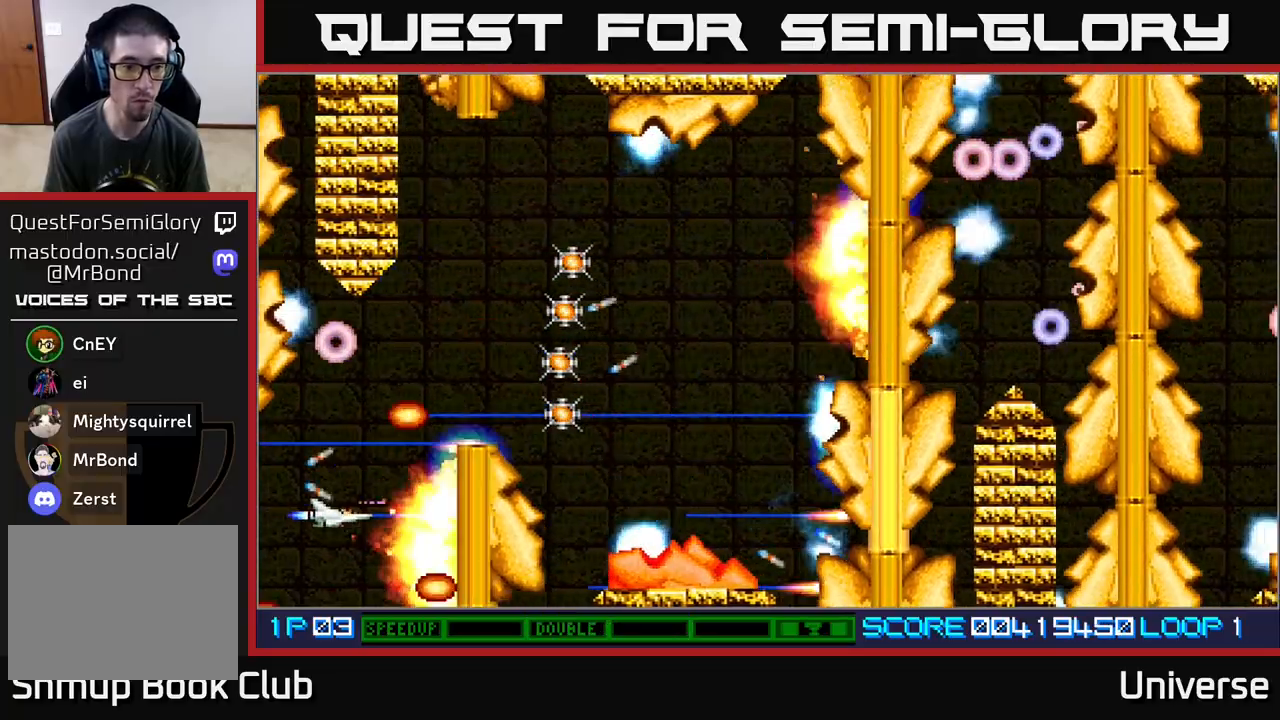
{"buttons": ["A"], "events": [[50, "DPAD_DOWN", "up"], [150, "DPAD_LEFT", "up"]]}
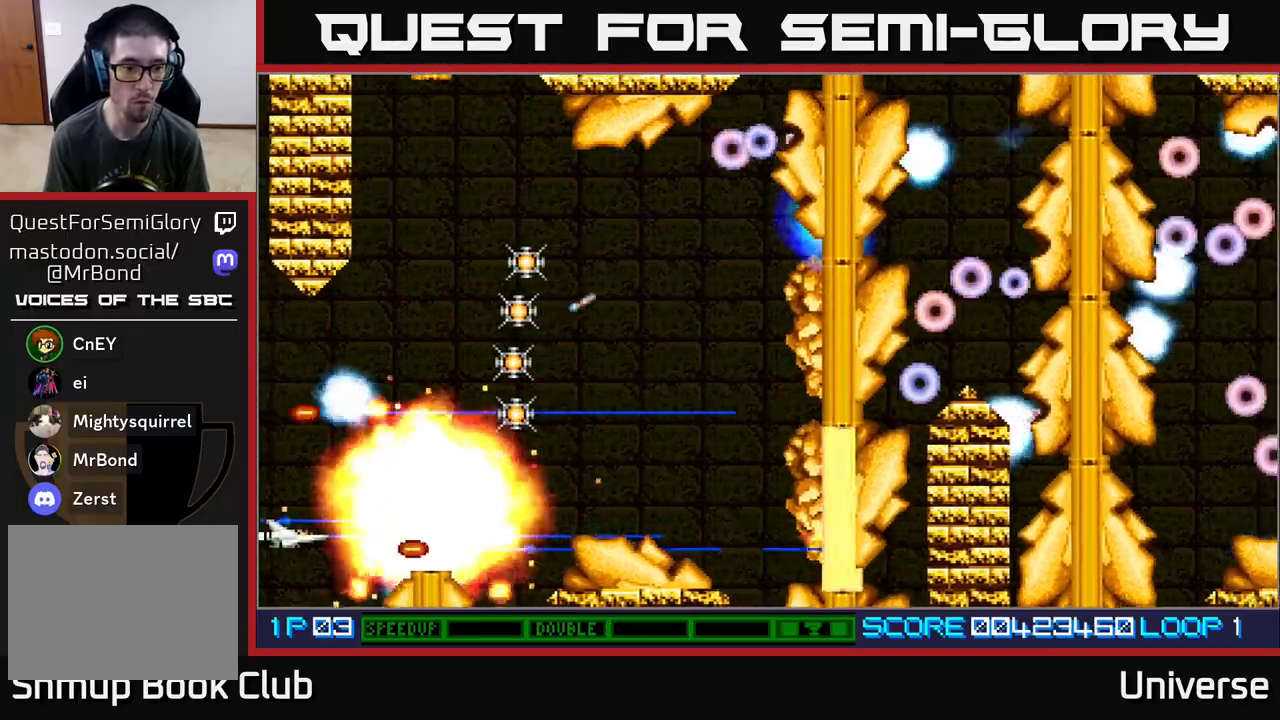
{"buttons": ["A", "DPAD_DOWN", "DPAD_RIGHT"], "events": [[183, "DPAD_UP", "down"], [283, "DPAD_RIGHT", "down"], [450, "DPAD_UP", "up"], [483, "DPAD_DOWN", "down"]]}
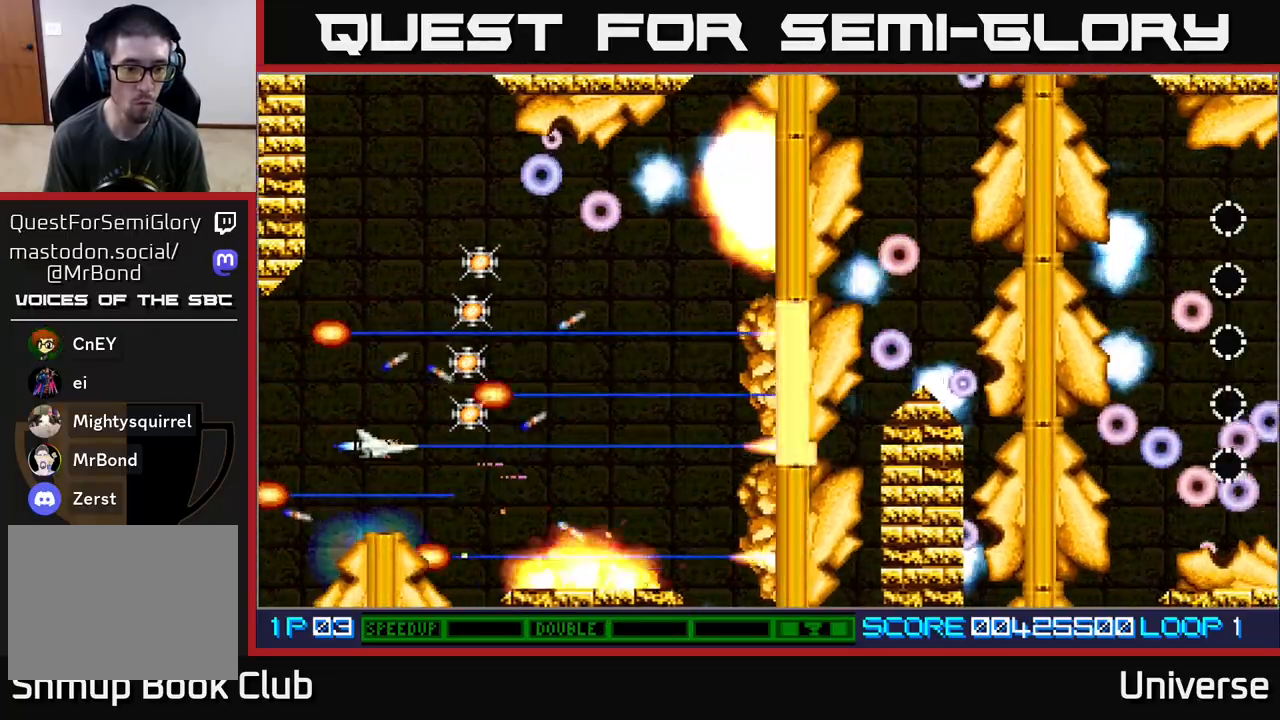
{"buttons": ["A", "DPAD_UP", "DPAD_LEFT"], "events": [[50, "DPAD_DOWN", "up"], [67, "DPAD_UP", "down"], [133, "DPAD_RIGHT", "up"], [300, "DPAD_LEFT", "down"], [400, "DPAD_LEFT", "up"], [500, "DPAD_LEFT", "down"]]}